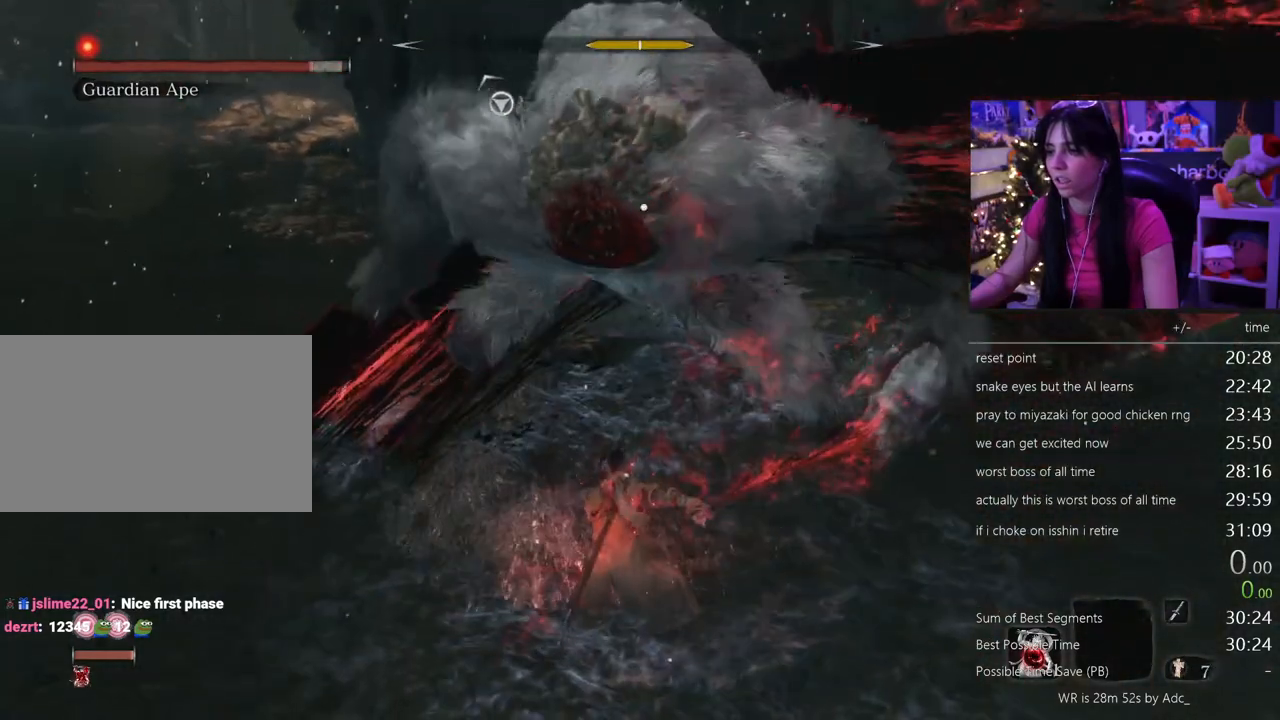
Gameplay with keyboard and mouse; each line is a JSON object with the keys and mouse buttons held at the frame after it. "events" lists presses ("down") and releases ("up") of "1", "2", "3", "4", "5", "a", "alt", "c", "caps_lock", "ctrl", "d", "e", "f", "g", "q", "r", "s", "shift", "space", "t", "tab", "v", "w", "x", "z", "mouse_left", "mouse_wheel" and "mouse_right" between this image and that frame as [ms after this image, input, new state], when the widget could be followed in between. "mouse_left", "mouse_wheel", "mouse_right" = the "left", "wheel", "right" buttons of the "mouse" list. No other keys are recorded. "wheel" means that the mouse wheel is clicked or scrolled. Not read: mouse_move.
{"keys": [], "mouse": [], "events": []}
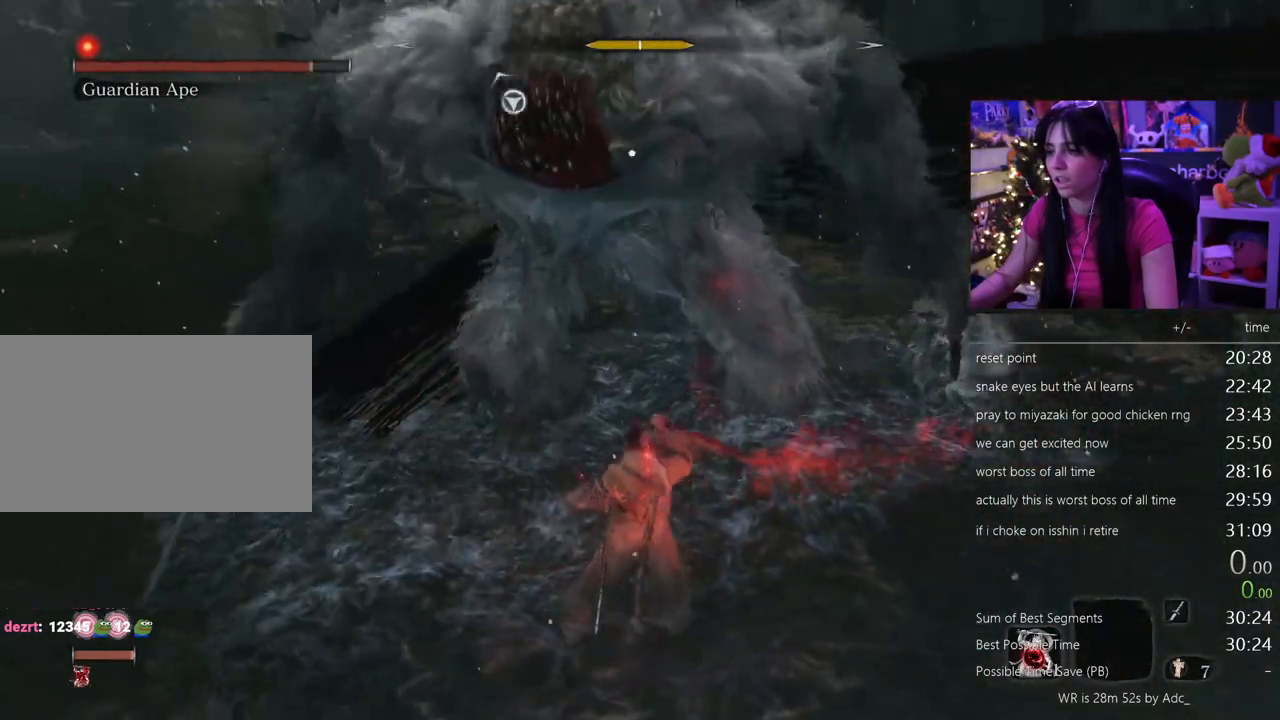
{"keys": [], "mouse": [], "events": []}
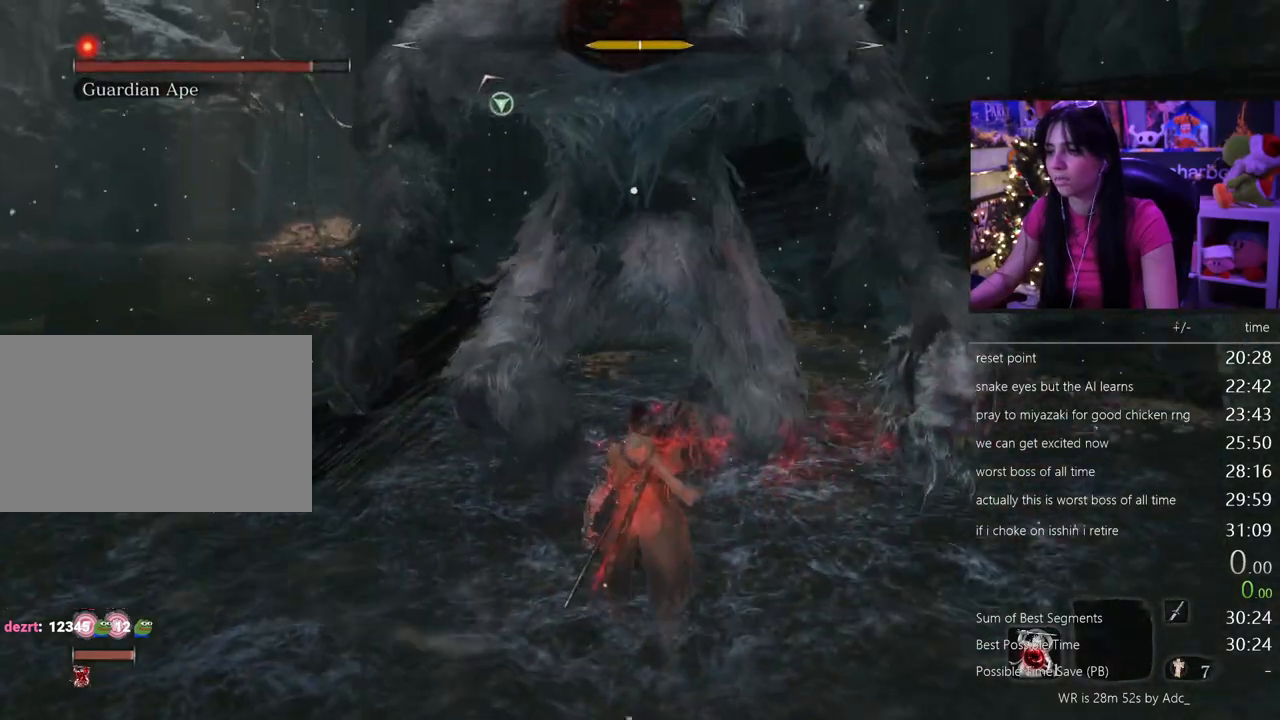
{"keys": [], "mouse": [], "events": [[183, "mouse_left", "down"], [333, "mouse_left", "up"]]}
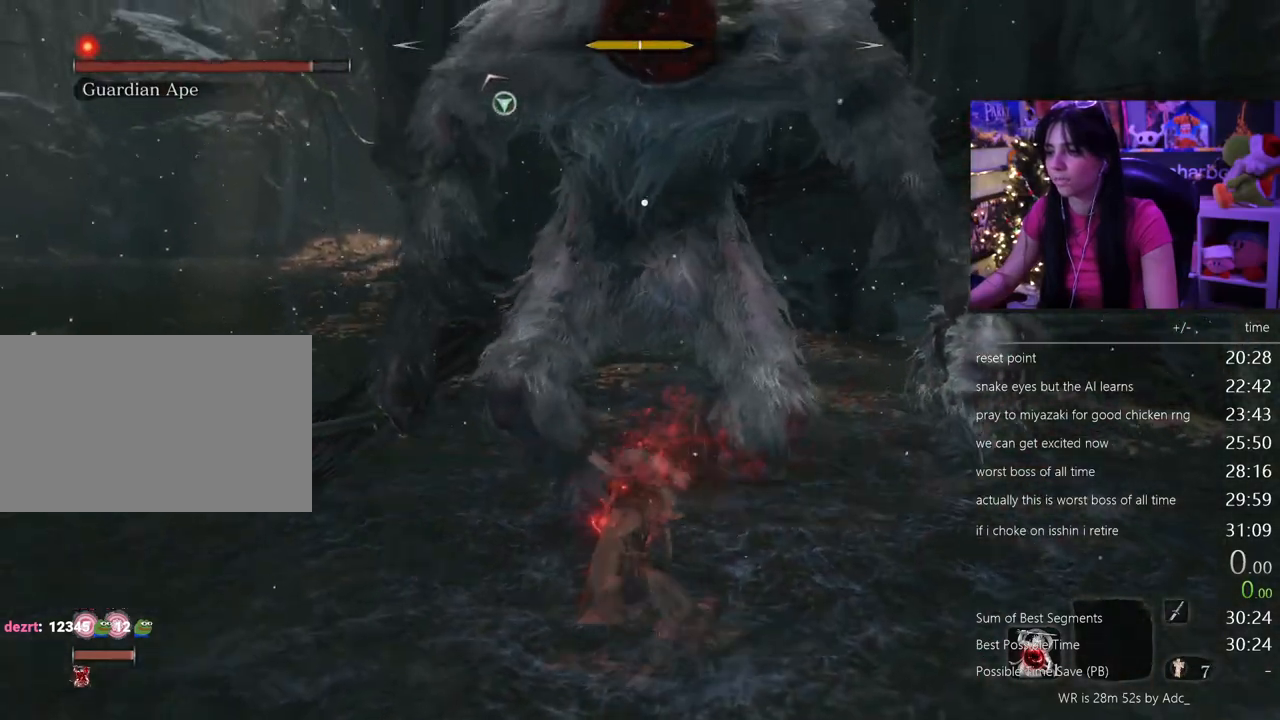
{"keys": [], "mouse": [], "events": []}
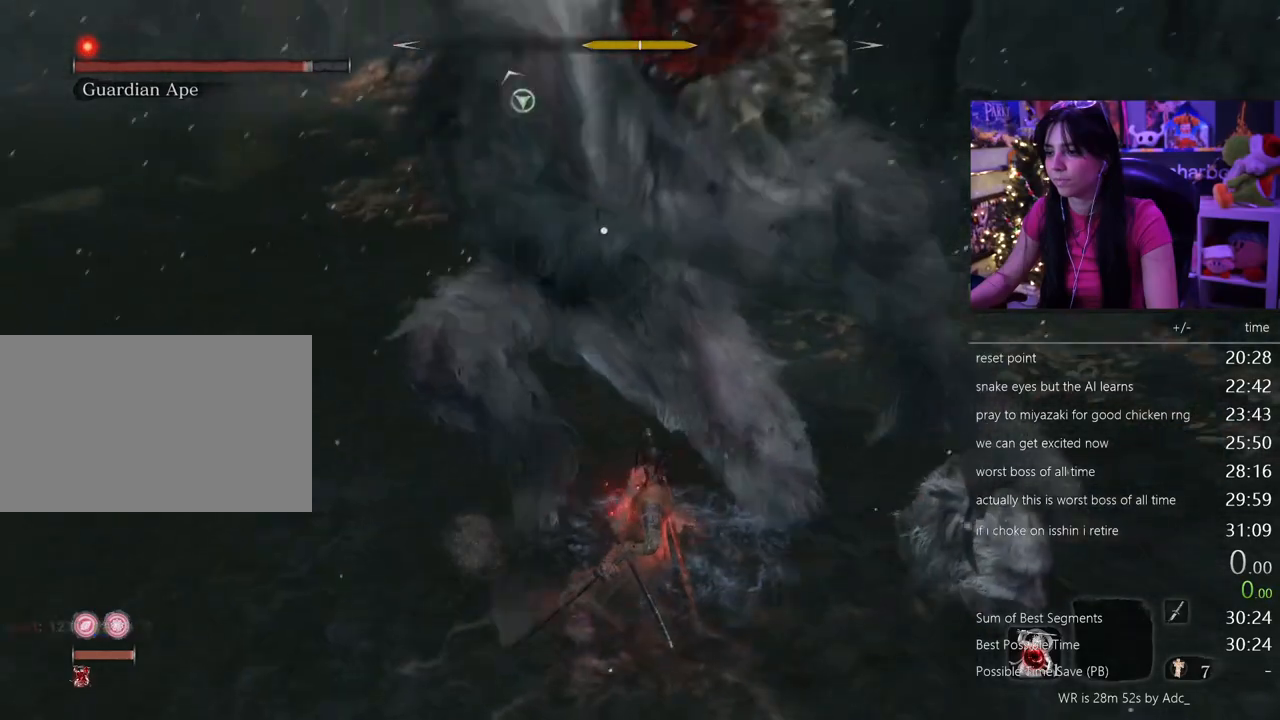
{"keys": [], "mouse": [], "events": [[167, "s", "down"], [400, "s", "up"]]}
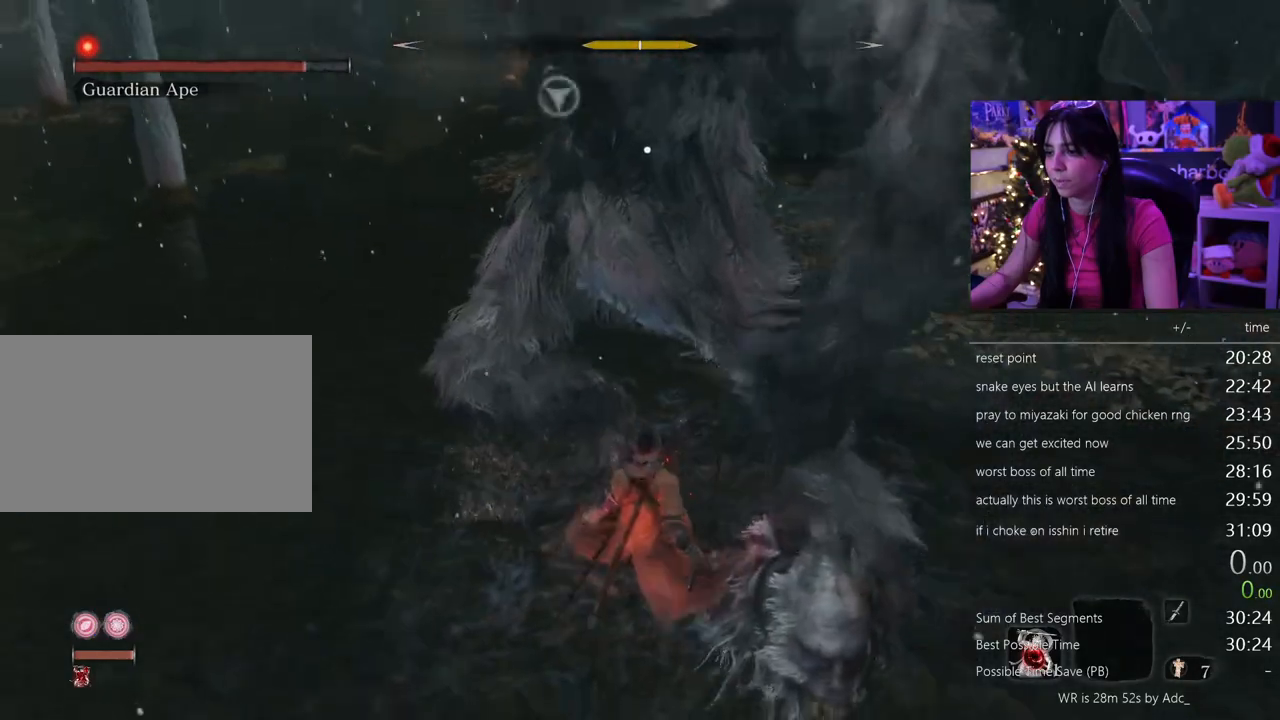
{"keys": [], "mouse": [], "events": [[83, "mouse_right", "down"], [283, "mouse_right", "up"]]}
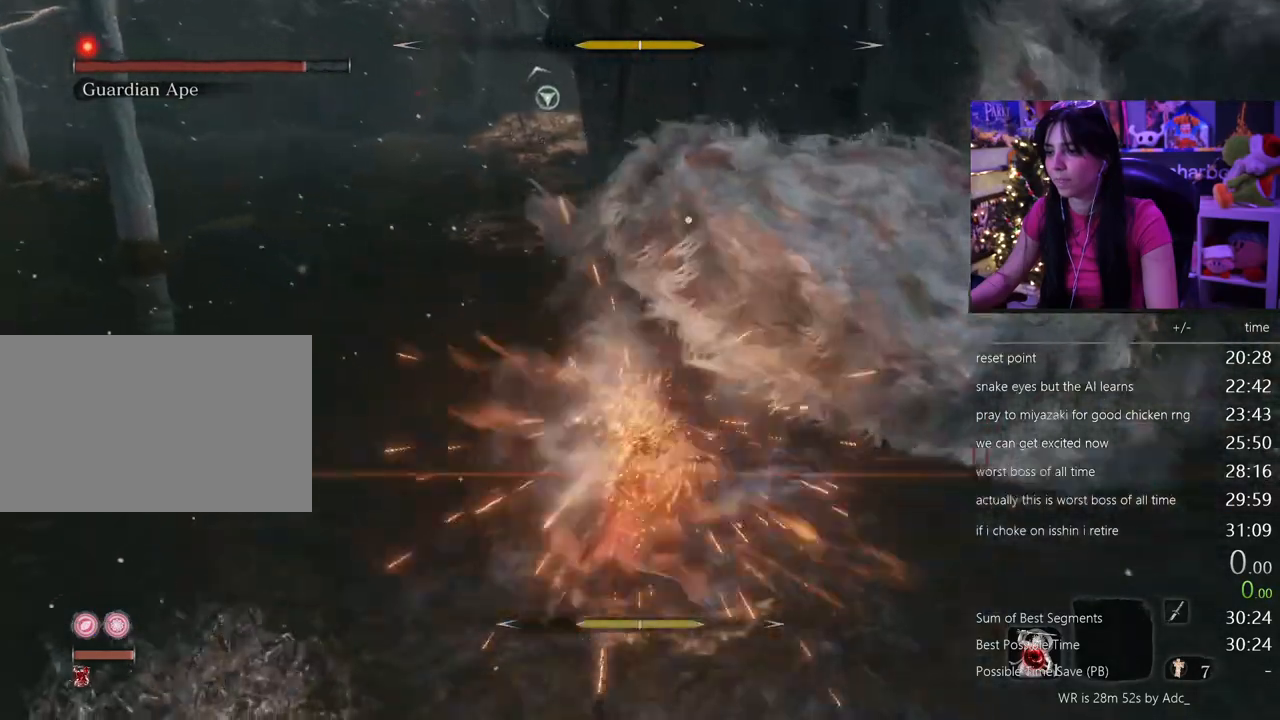
{"keys": [], "mouse": [], "events": [[100, "s", "down"], [433, "s", "up"]]}
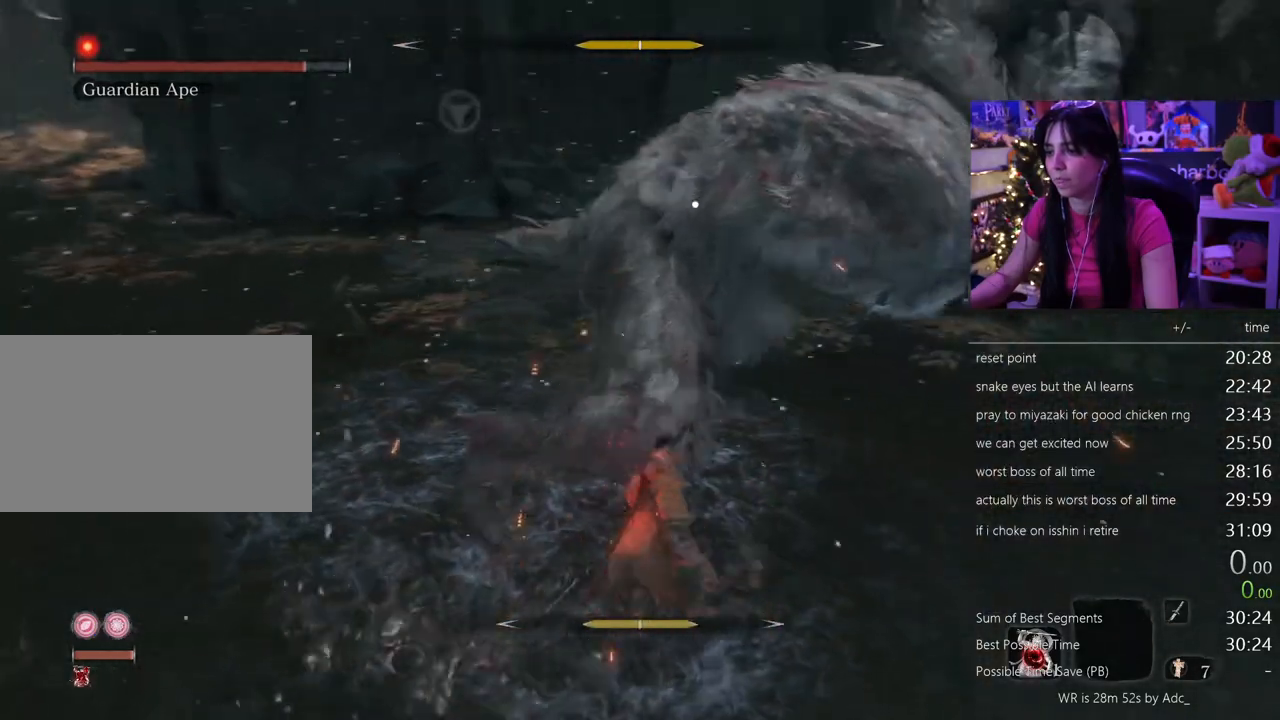
{"keys": [], "mouse": ["right"], "events": [[500, "mouse_right", "down"]]}
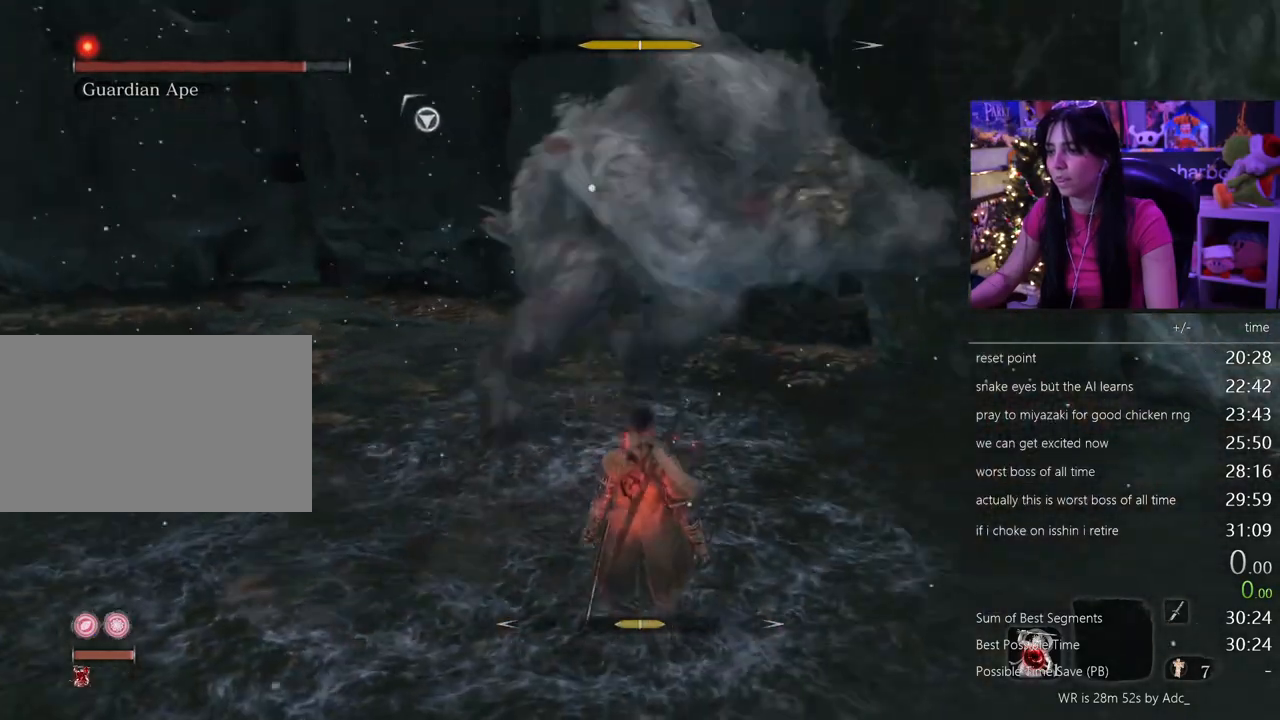
{"keys": ["w"], "mouse": ["left"], "events": [[133, "mouse_right", "up"], [133, "w", "down"], [383, "mouse_left", "down"]]}
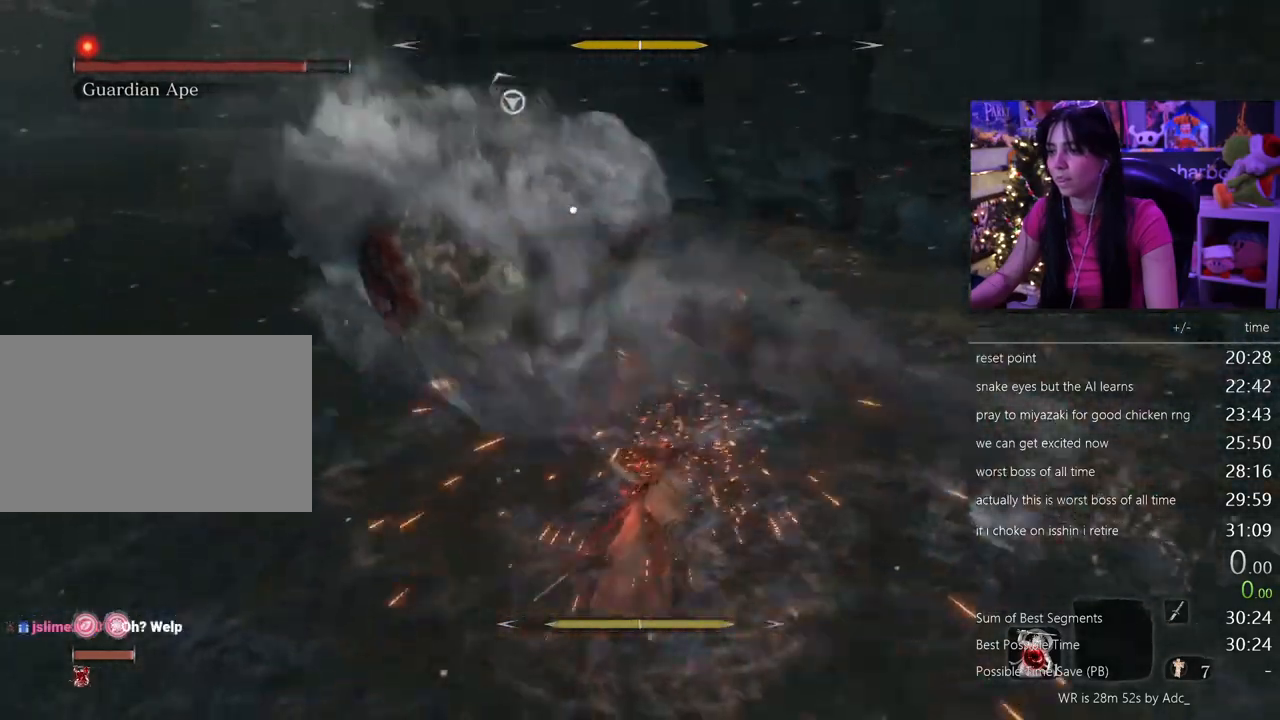
{"keys": ["w"], "mouse": [], "events": [[17, "mouse_left", "up"]]}
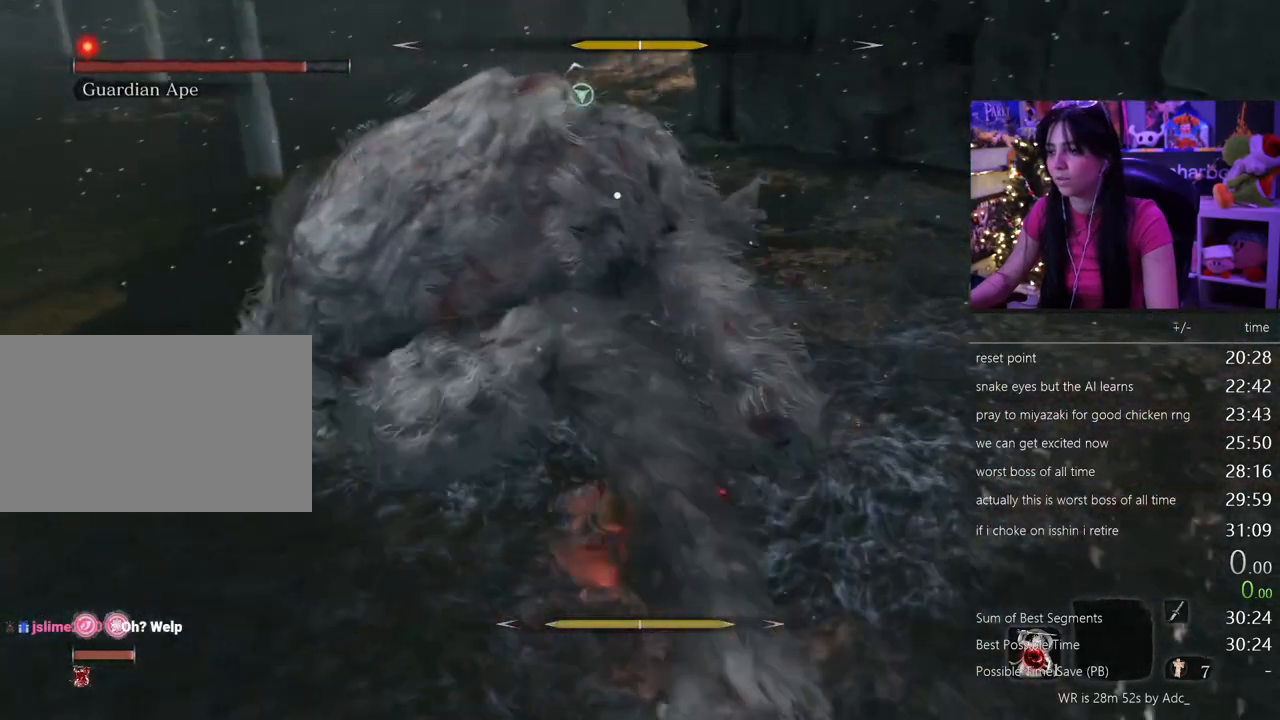
{"keys": ["w"], "mouse": [], "events": [[117, "mouse_left", "down"], [267, "mouse_left", "up"]]}
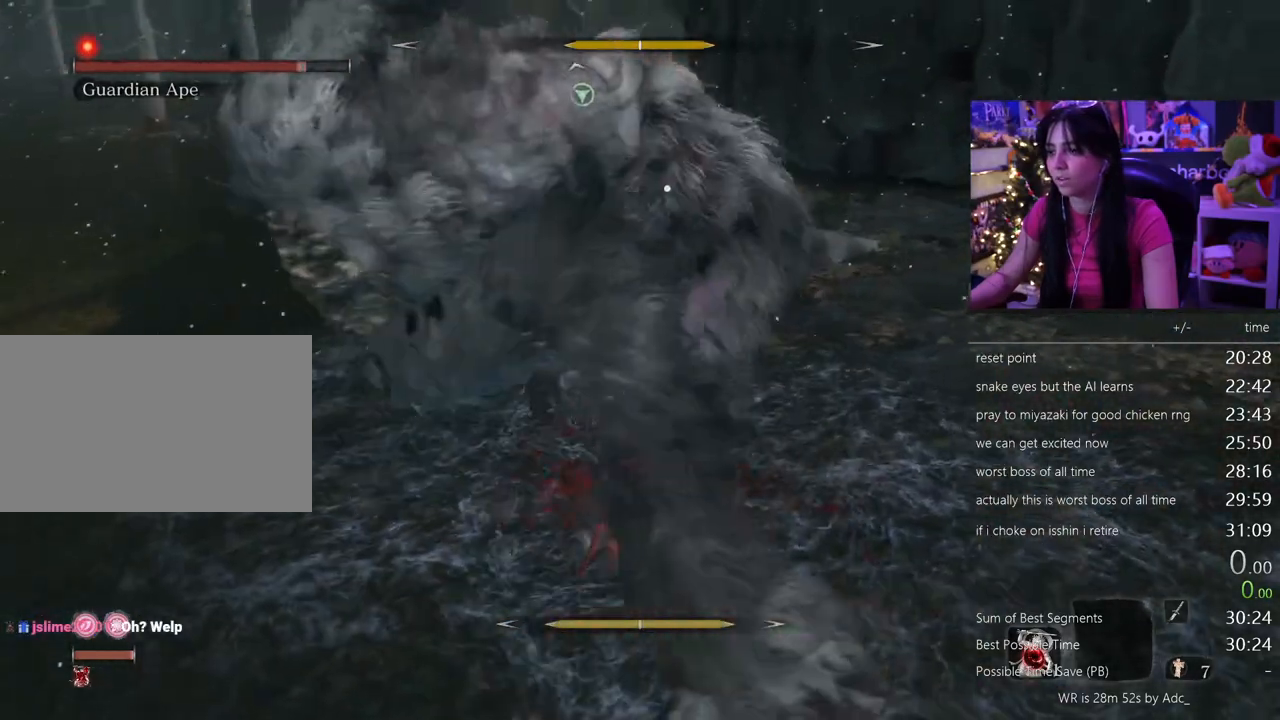
{"keys": ["d", "shift", "w"], "mouse": [], "events": [[333, "d", "down"], [333, "shift", "down"]]}
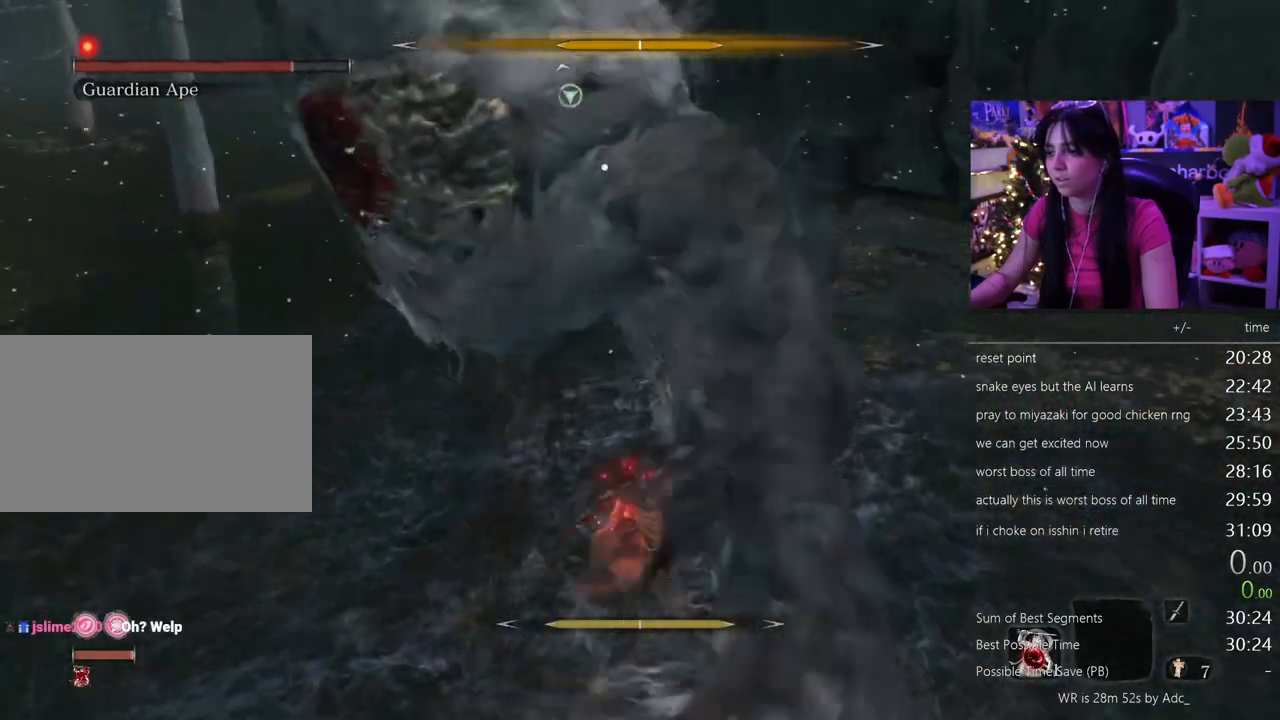
{"keys": ["d", "w"], "mouse": [], "events": [[17, "shift", "up"]]}
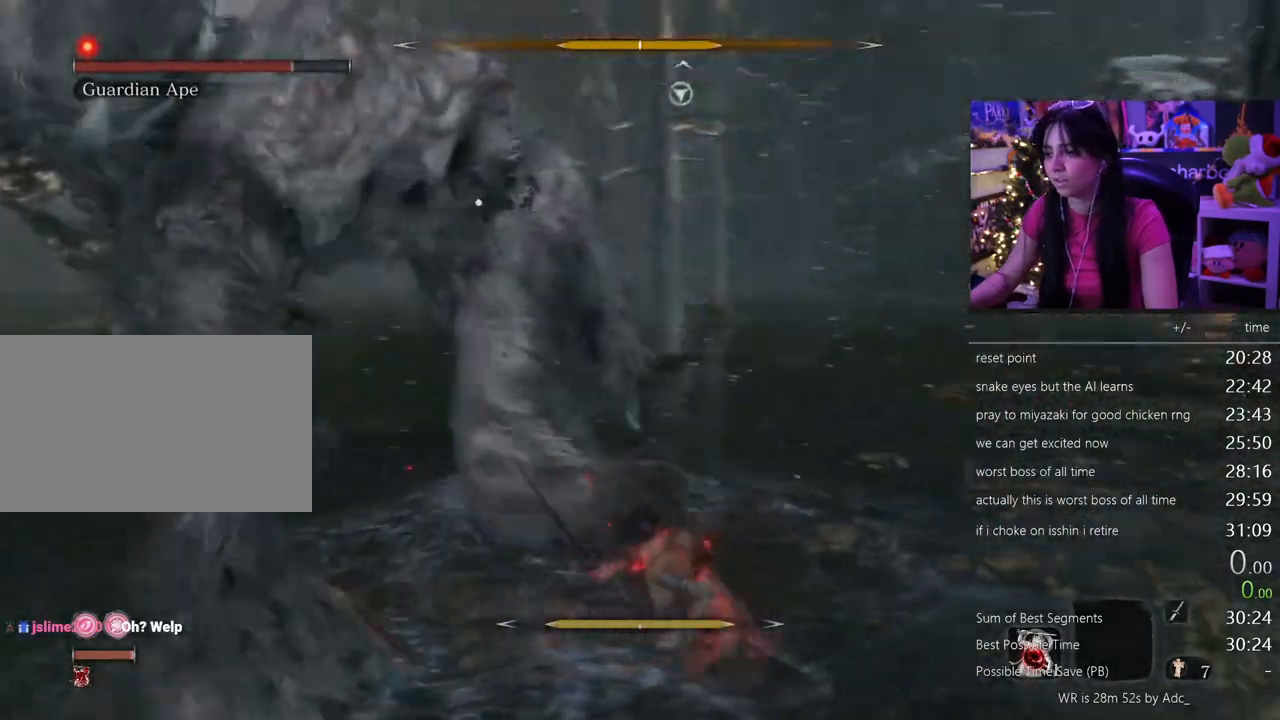
{"keys": ["w"], "mouse": [], "events": [[33, "d", "up"], [83, "mouse_left", "down"], [217, "mouse_left", "up"]]}
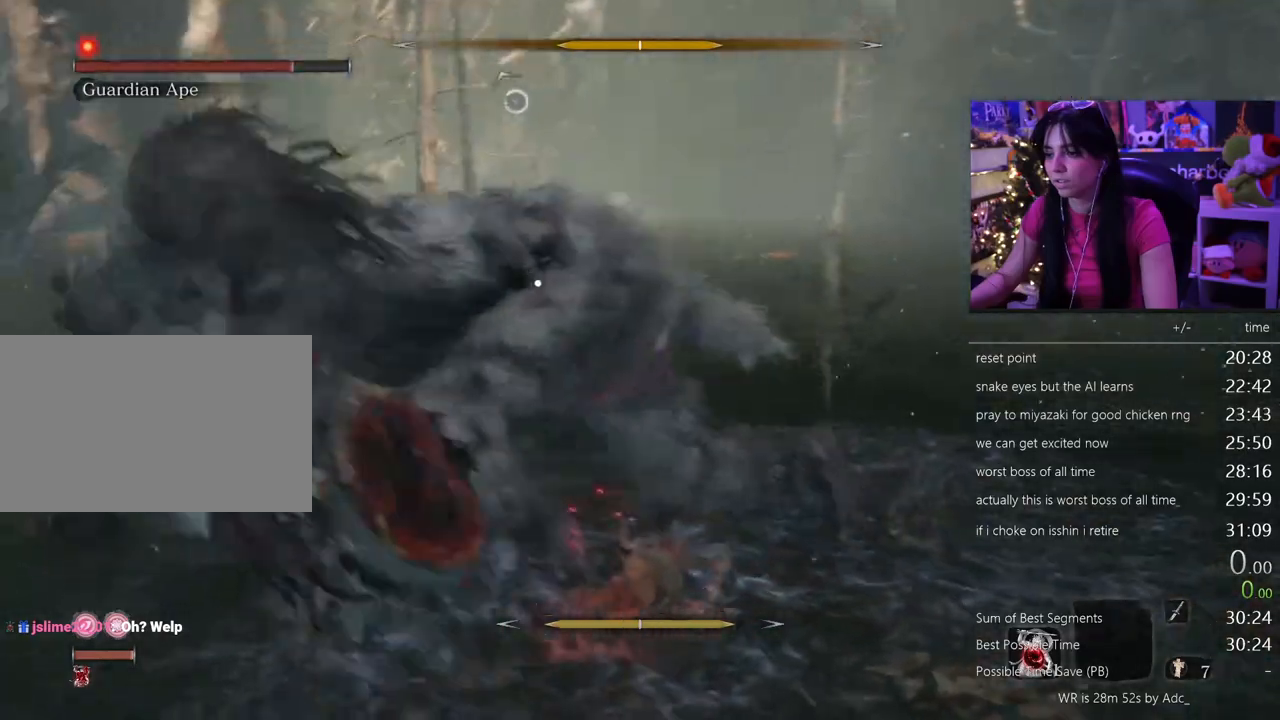
{"keys": ["w"], "mouse": ["left"], "events": [[367, "mouse_left", "down"]]}
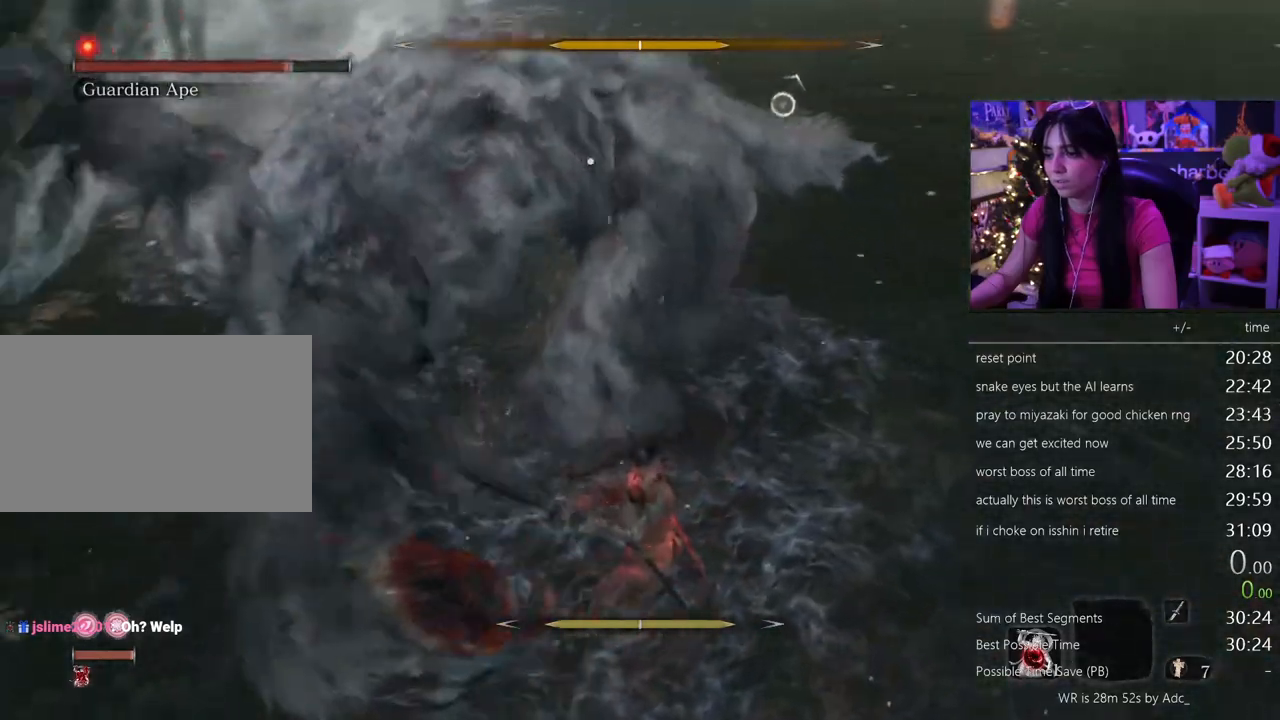
{"keys": ["w"], "mouse": [], "events": [[17, "mouse_left", "up"]]}
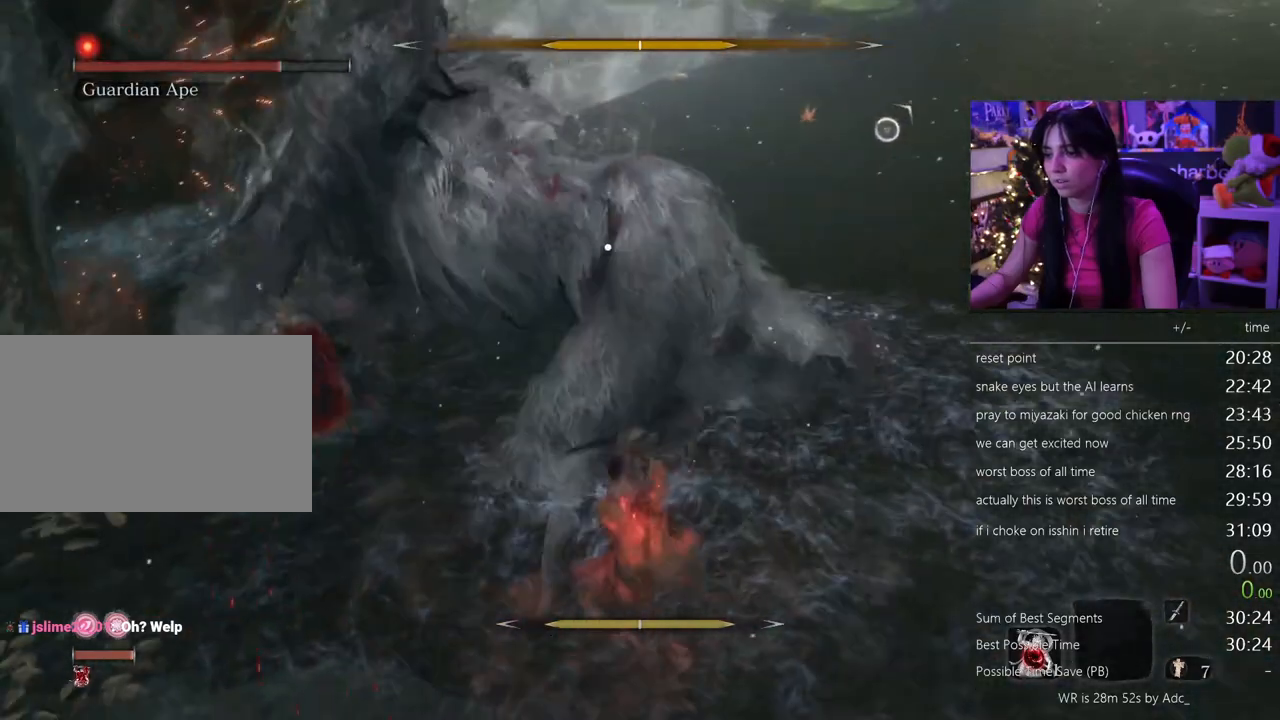
{"keys": ["w"], "mouse": [], "events": [[33, "mouse_left", "down"], [167, "mouse_left", "up"]]}
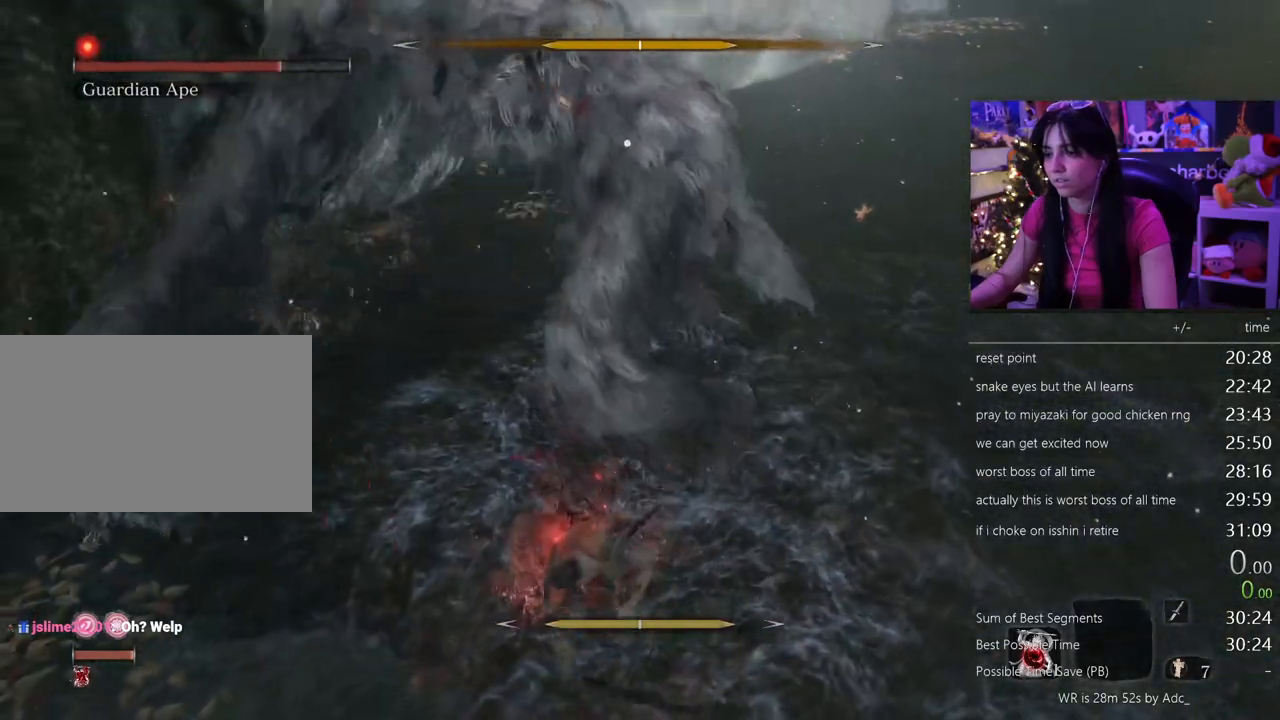
{"keys": ["w"], "mouse": [], "events": [[283, "mouse_left", "down"], [383, "mouse_left", "up"]]}
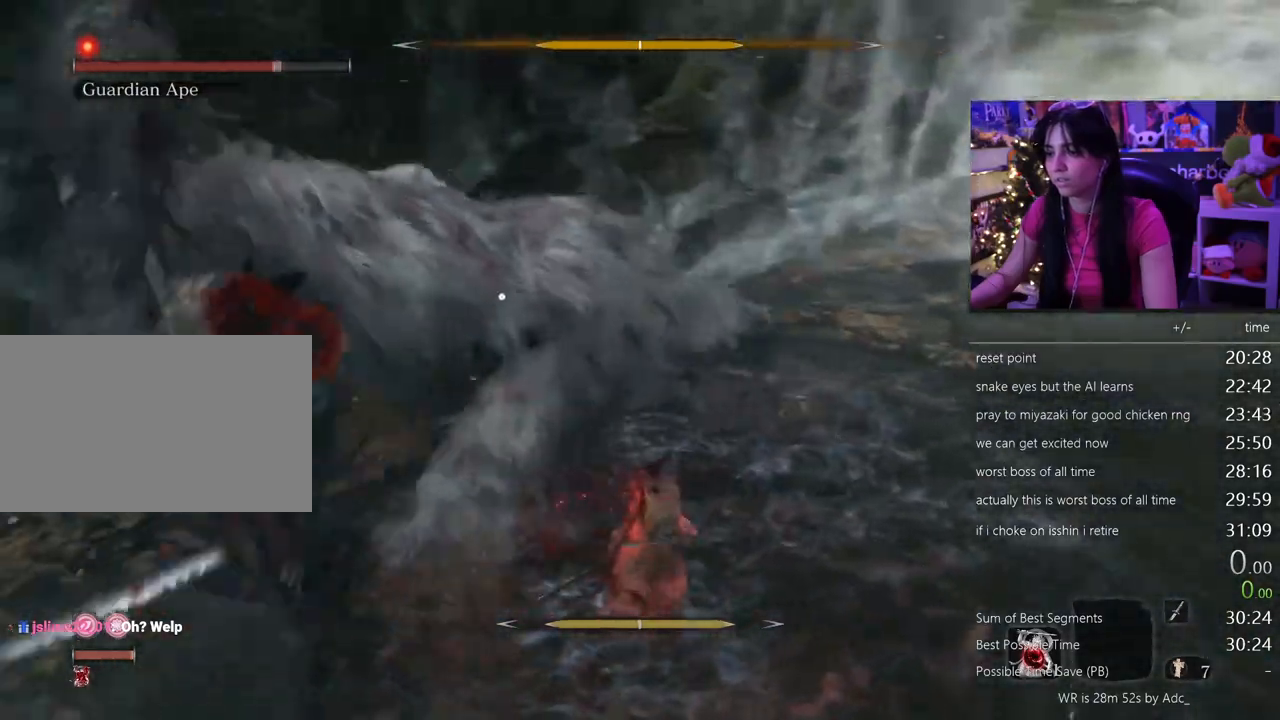
{"keys": ["a", "w"], "mouse": ["left"], "events": [[67, "a", "down"], [483, "mouse_left", "down"]]}
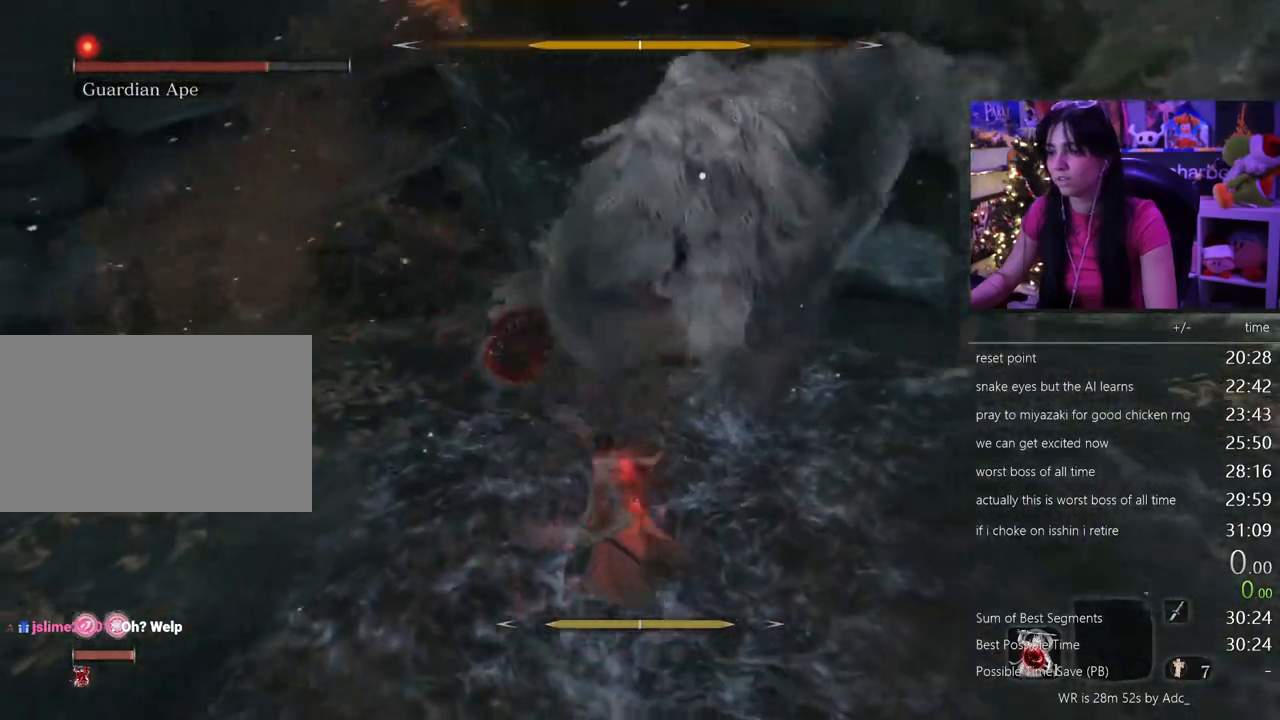
{"keys": [], "mouse": [], "events": [[33, "a", "up"], [117, "mouse_left", "up"], [317, "w", "up"]]}
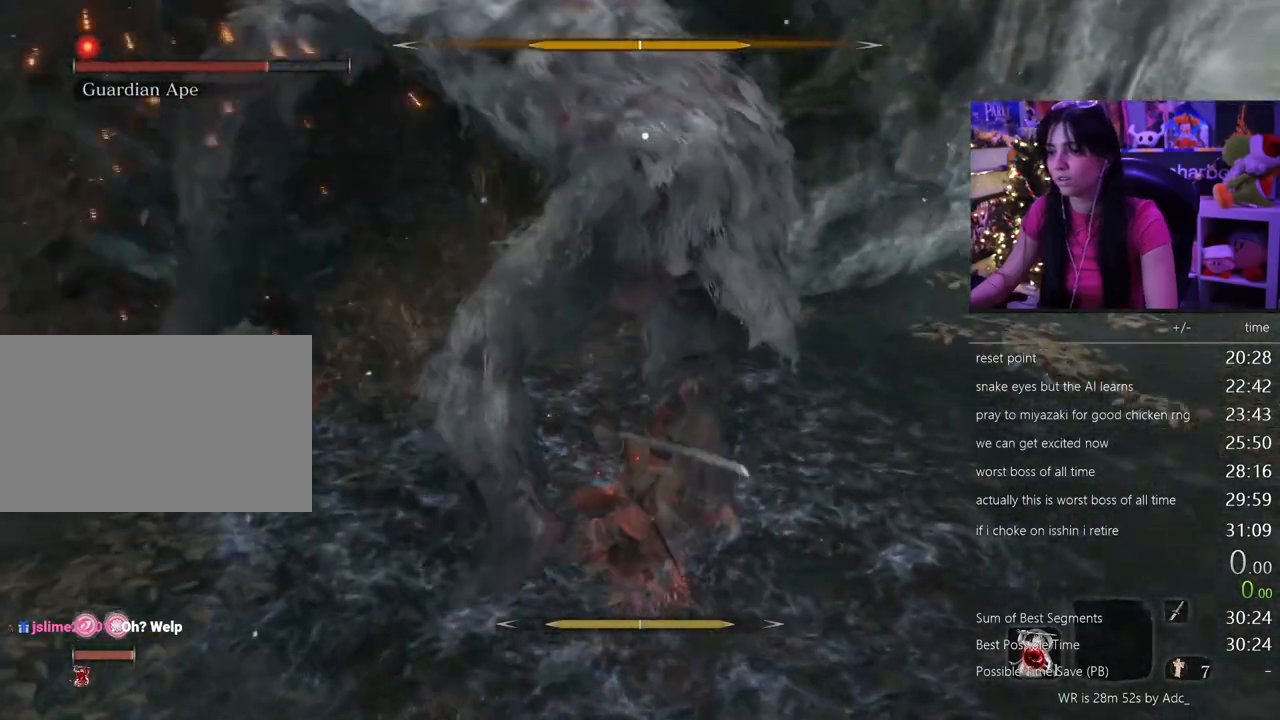
{"keys": ["s"], "mouse": [], "events": [[133, "s", "down"], [283, "shift", "down"], [367, "shift", "up"]]}
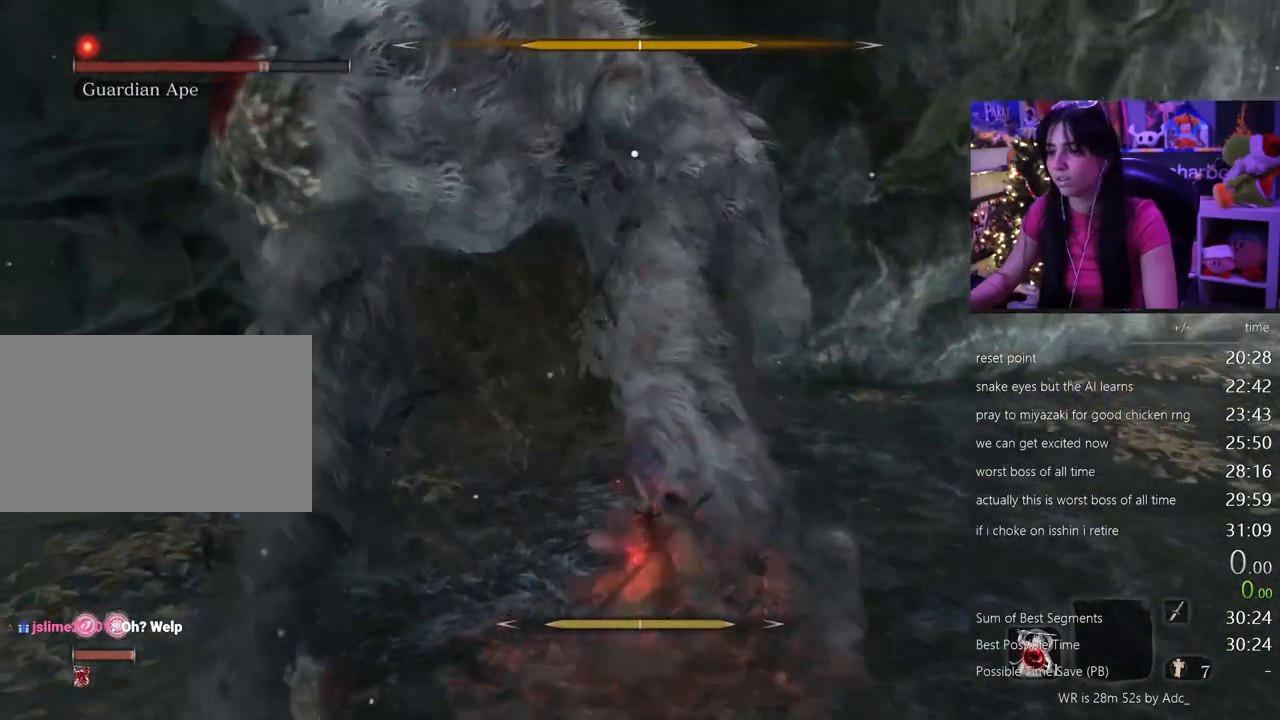
{"keys": [], "mouse": [], "events": [[483, "s", "up"]]}
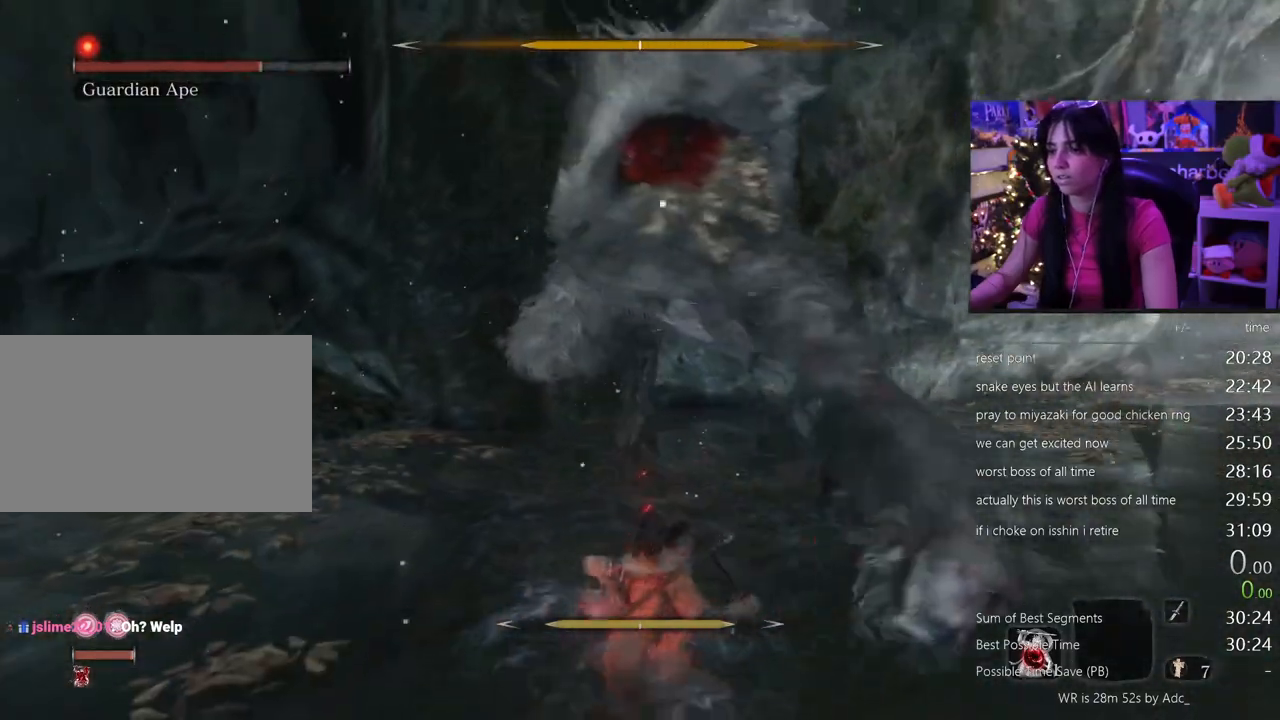
{"keys": [], "mouse": [], "events": [[167, "mouse_right", "down"], [317, "mouse_right", "up"]]}
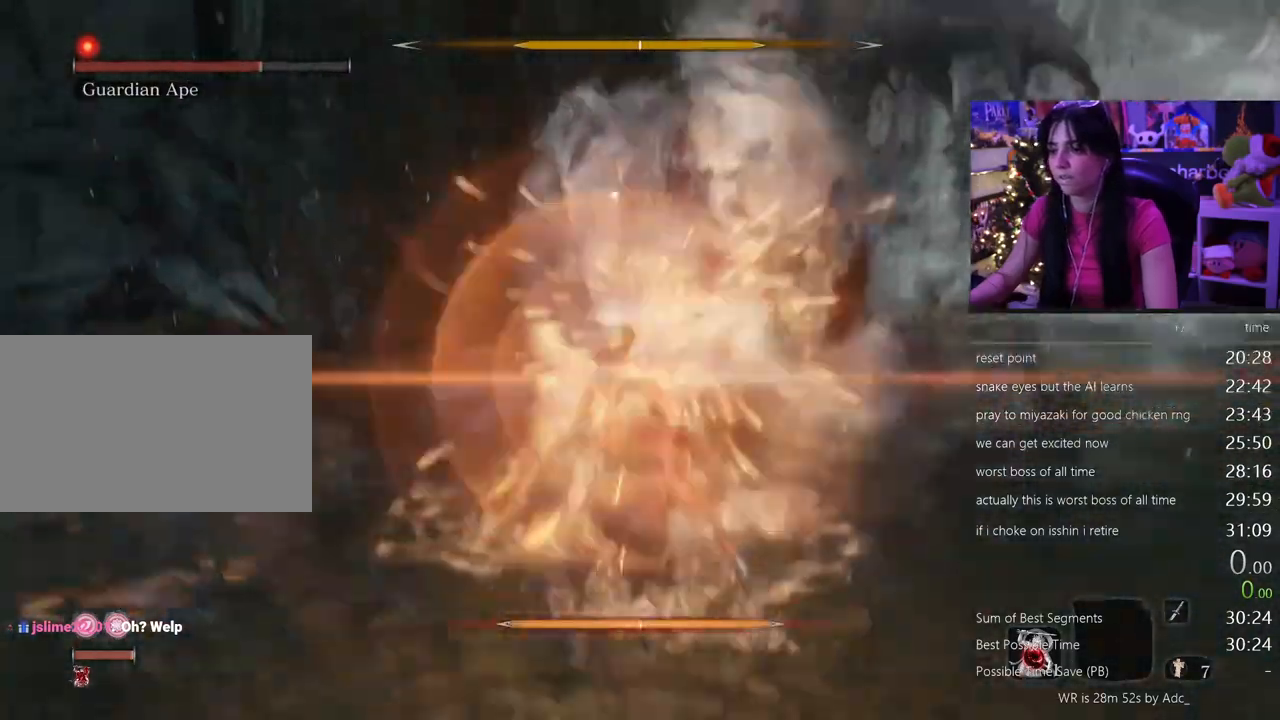
{"keys": [], "mouse": [], "events": []}
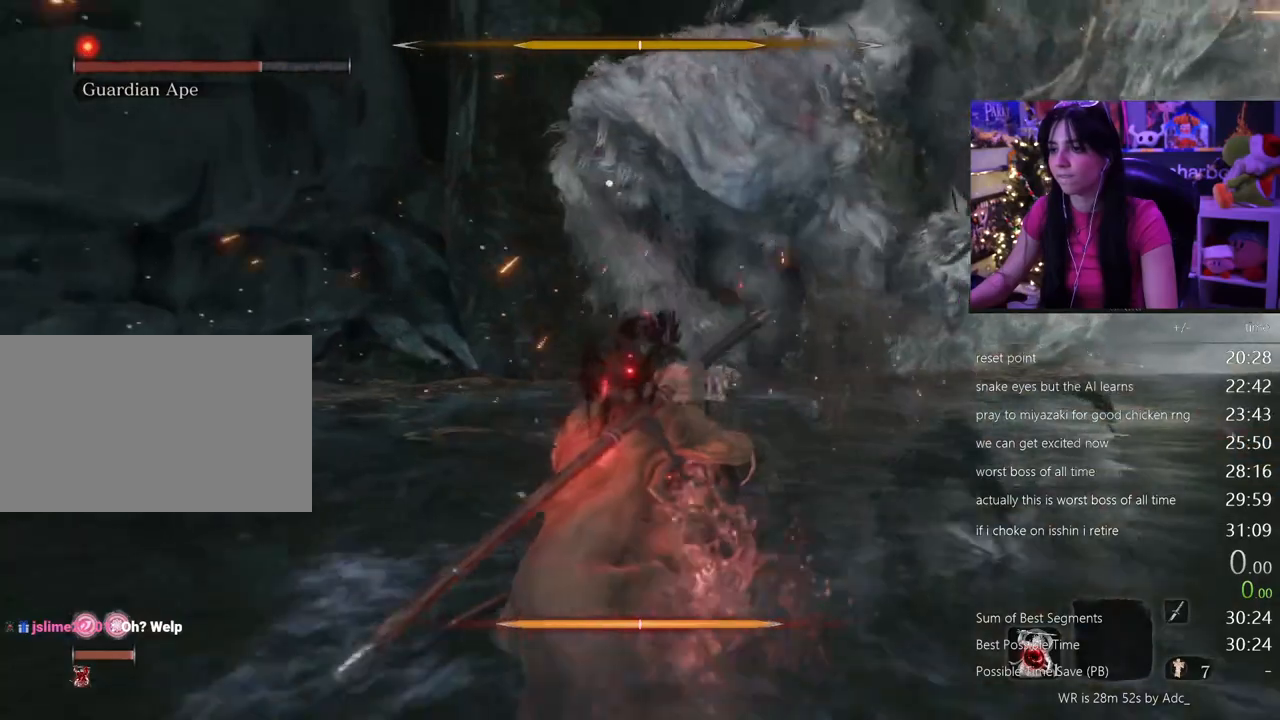
{"keys": [], "mouse": [], "events": []}
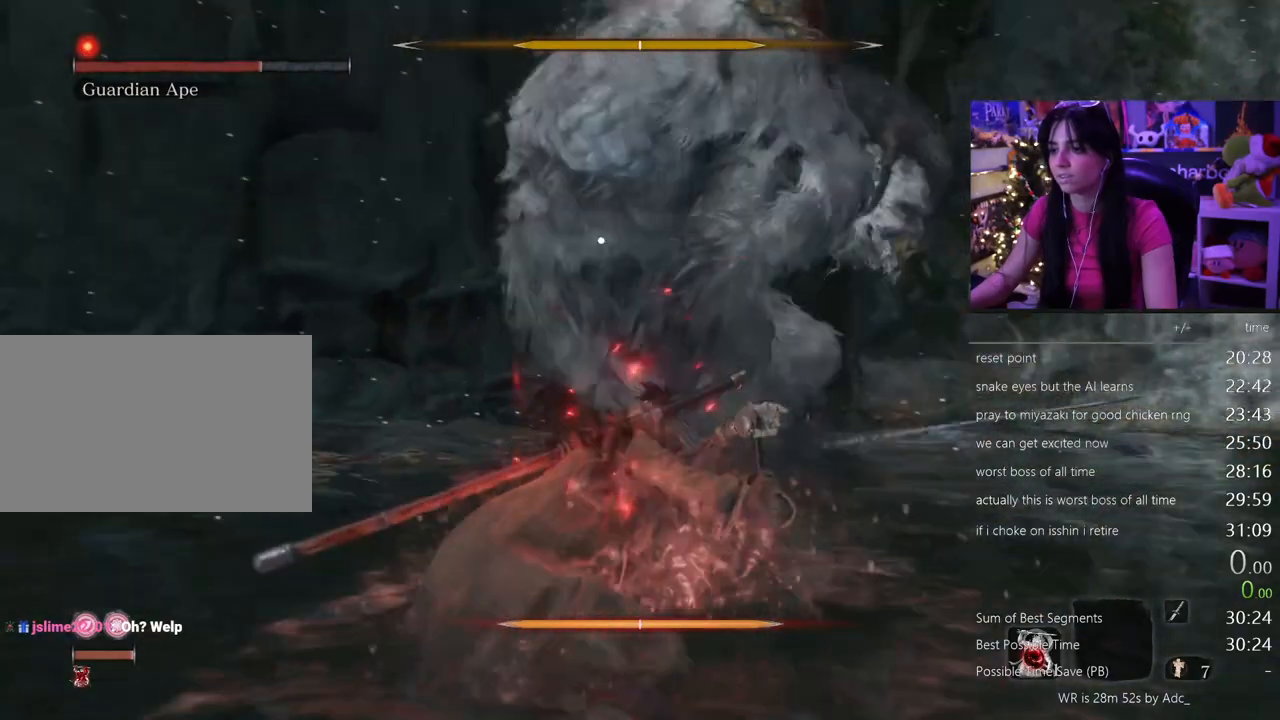
{"keys": [], "mouse": ["right"], "events": [[267, "space", "down"], [350, "space", "up"], [500, "mouse_right", "down"]]}
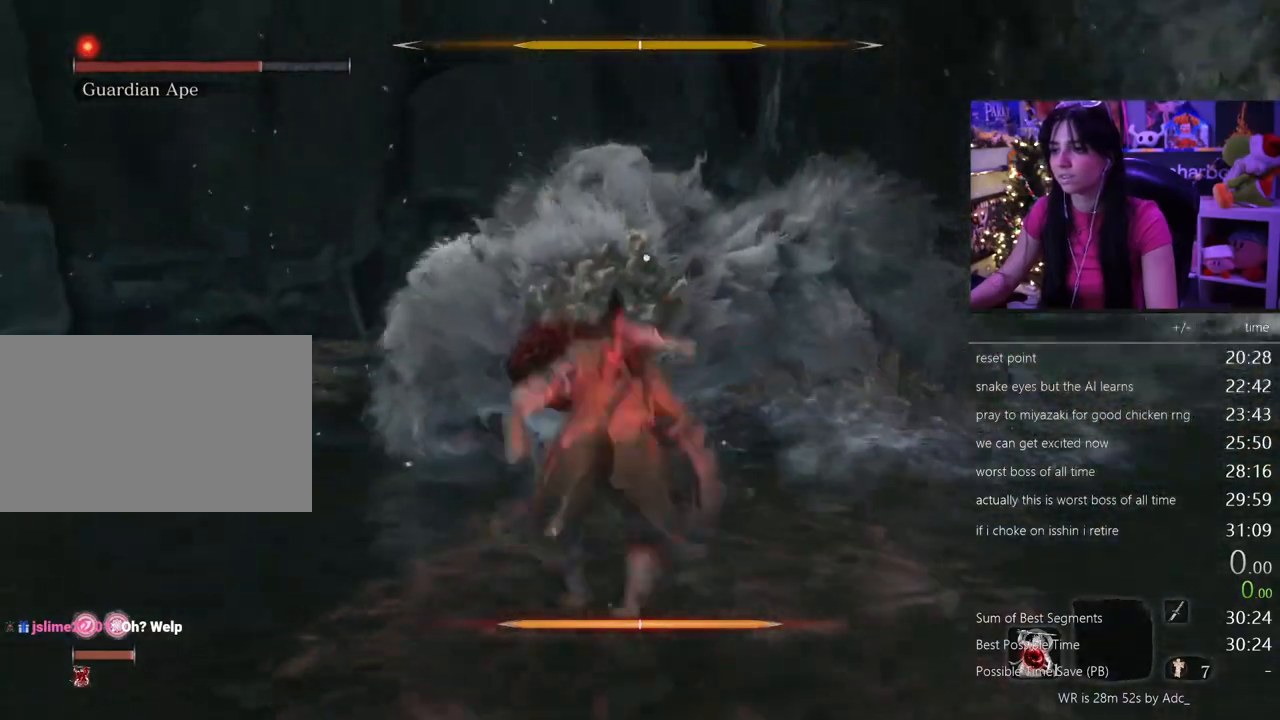
{"keys": [], "mouse": ["right"], "events": [[100, "mouse_left", "down"], [233, "mouse_left", "up"]]}